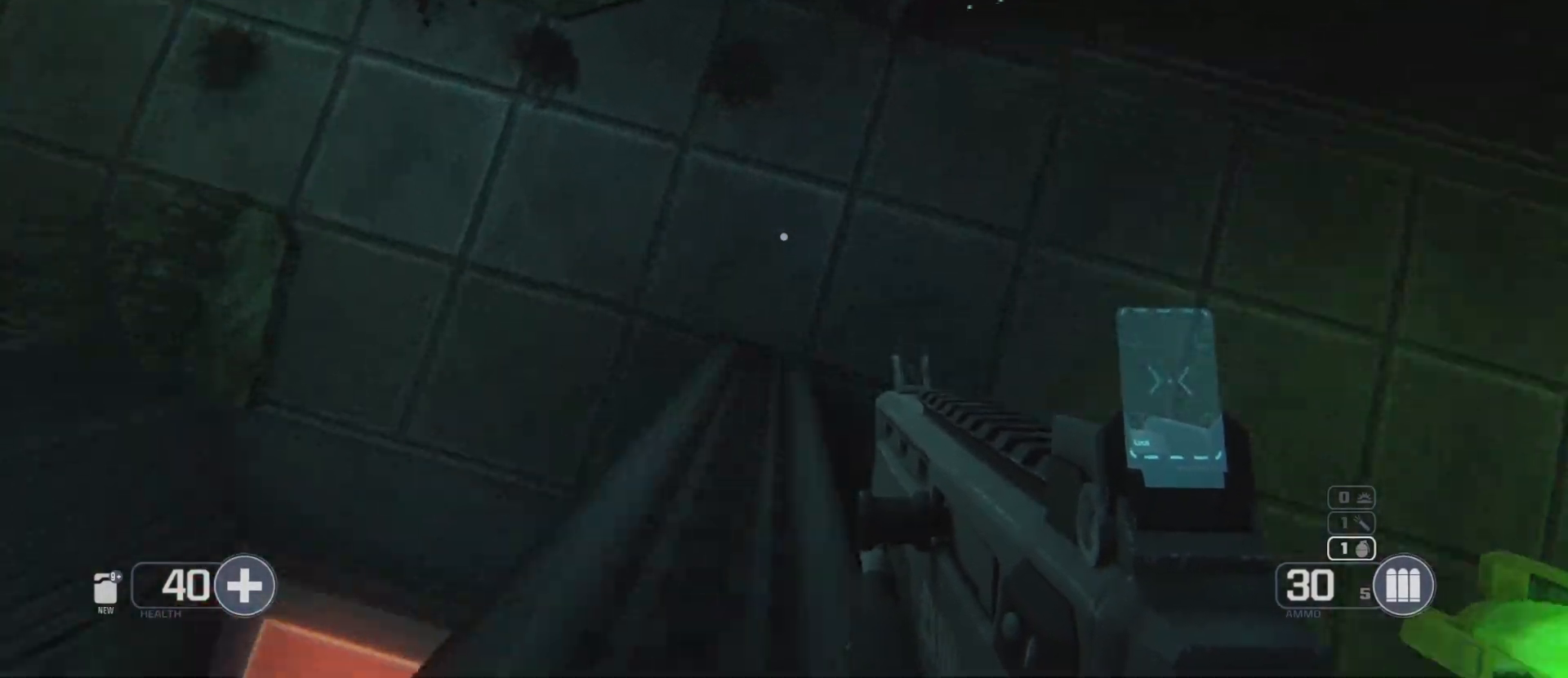
Gameplay with keyboard and mouse; each line is a JSON object with the keys and mouse buttons held at the frame after it. "events" lists presses ("down") and releases ("up") of "1", "2", "3", "4", "5", "a", "alt", "ctrl", "d", "f", "g", "q", "r", "s", "shift", "space", "t", "tab", "w", "mouse_left", "mouse_wheel", "mouse_right", "mouse_mb4" and "mouse_mb5" between this image and that frame as [ms after this image, input, new state], when the widget could be followed in between. "mouse_left", "mouse_wheel", "mouse_right", "mouse_mb4", "mouse_mb5" = the "left", "wheel", "right", "mb4", "mb5" buttons of the "mouse" list. No other keys are recorded. "wheel" means that the mouse wheel is clicked or scrolled. Mouse movement is not recorded. Not read: e.
{"keys": ["s"], "mouse": [], "events": [[283, "f", "down"], [350, "f", "up"], [450, "s", "down"]]}
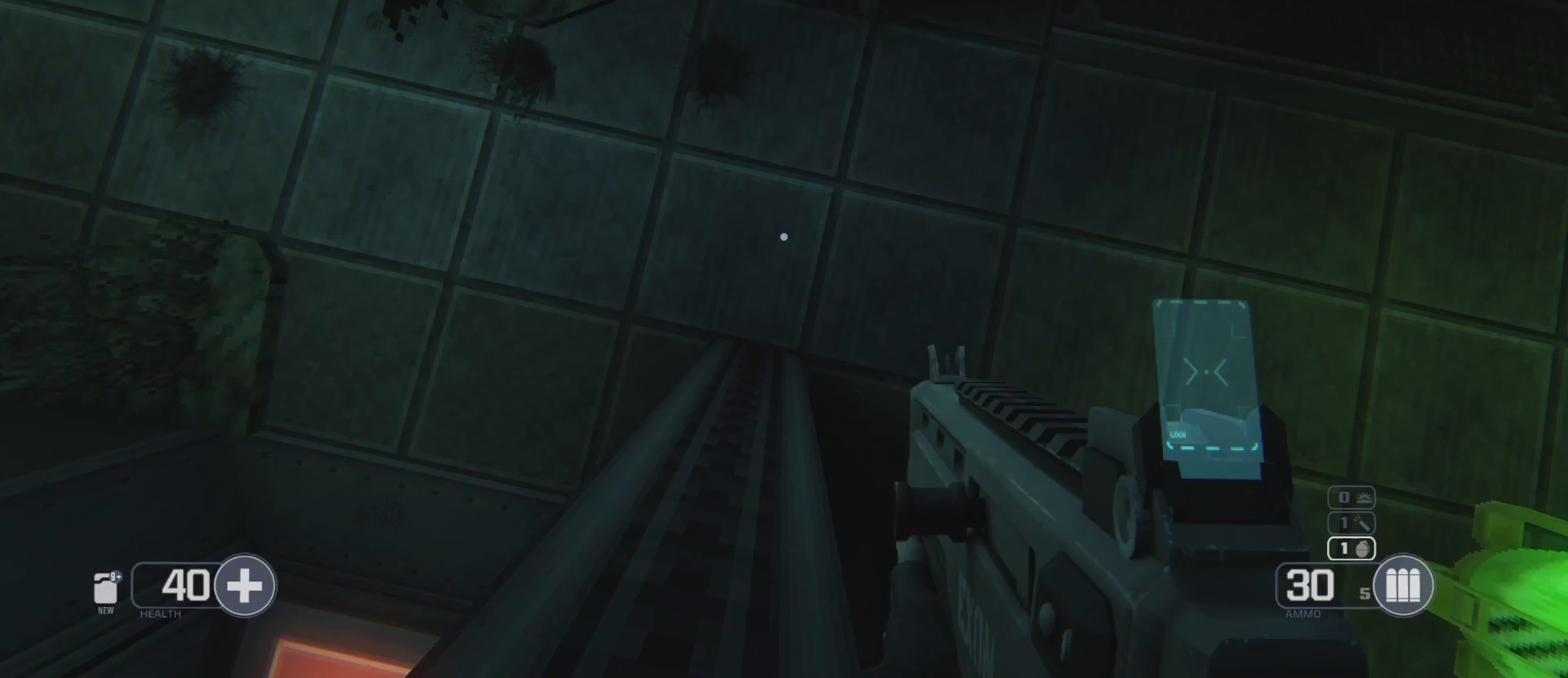
{"keys": [], "mouse": [], "events": [[17, "s", "up"], [50, "f", "down"], [133, "f", "up"], [167, "s", "down"], [250, "s", "up"]]}
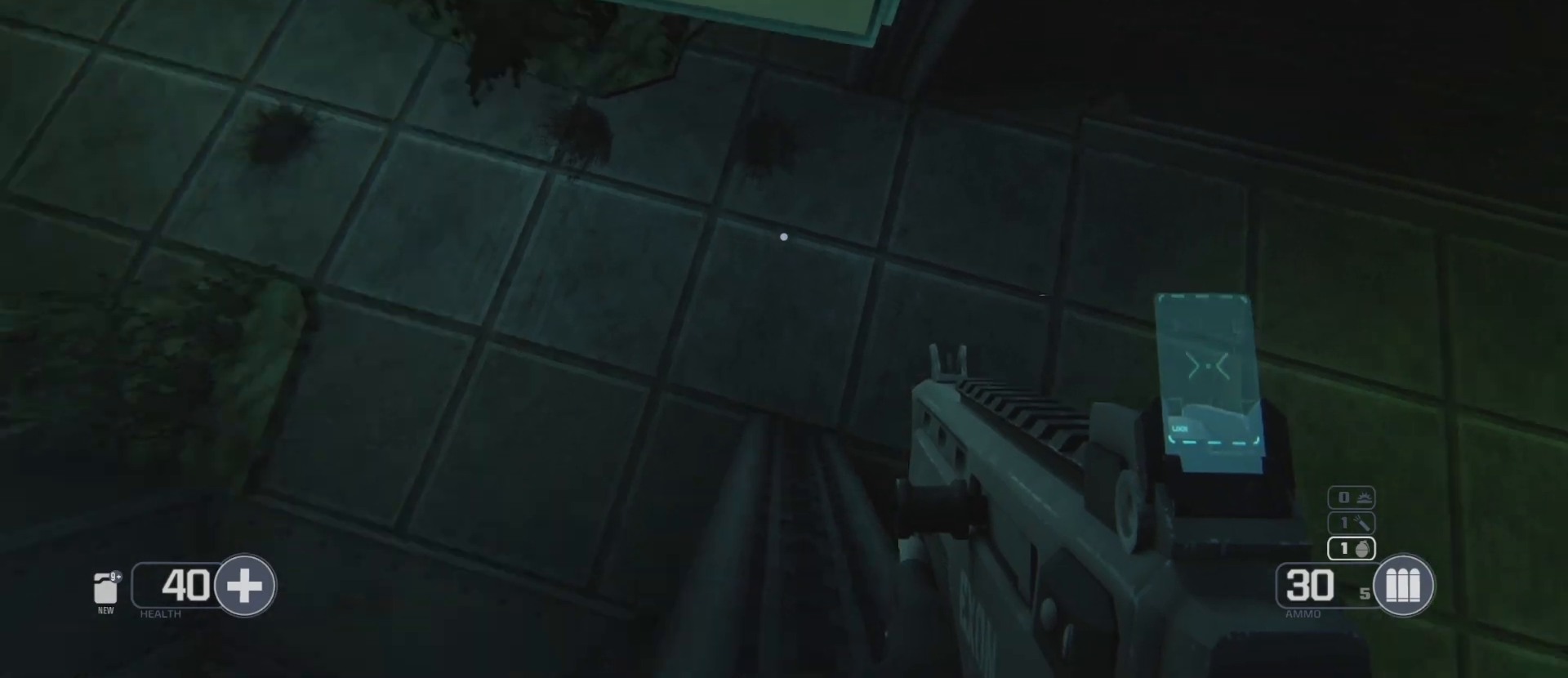
{"keys": [], "mouse": [], "events": []}
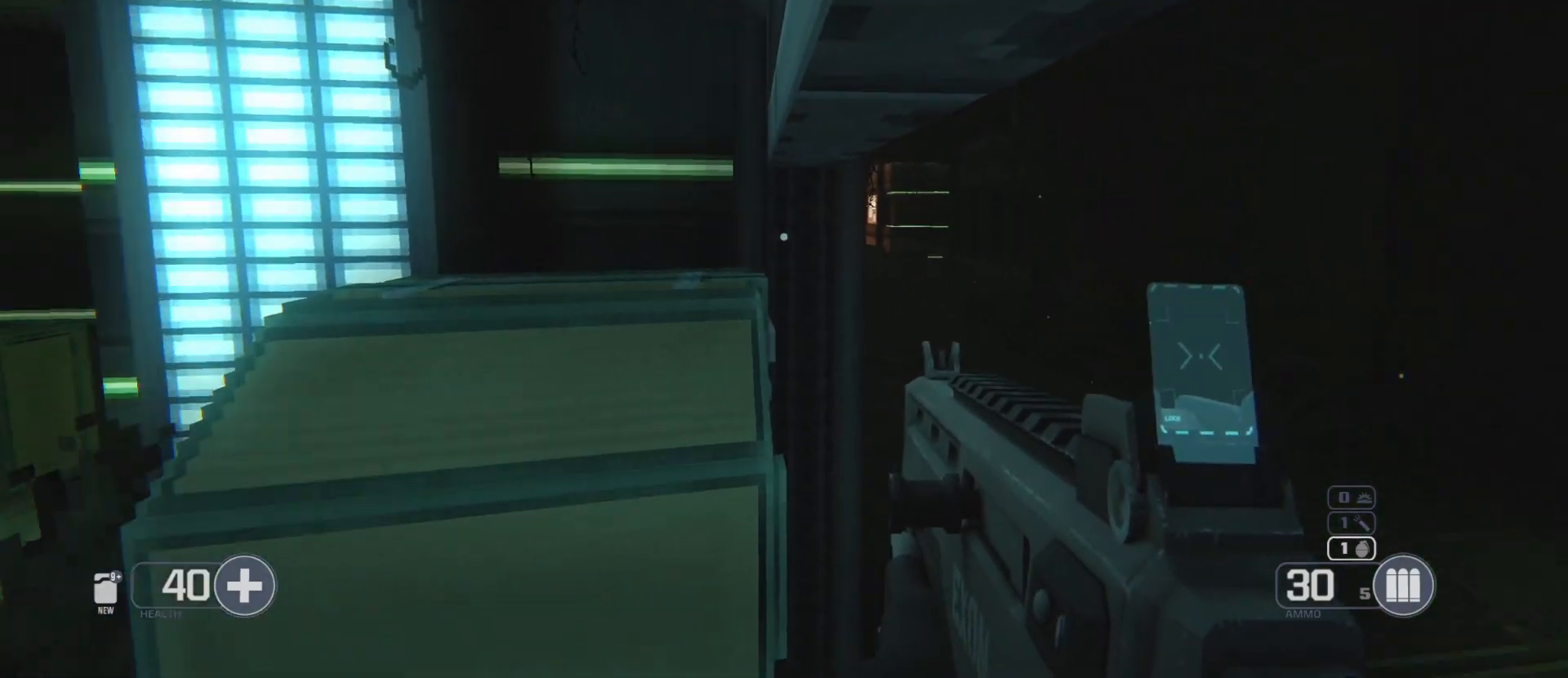
{"keys": [], "mouse": [], "events": []}
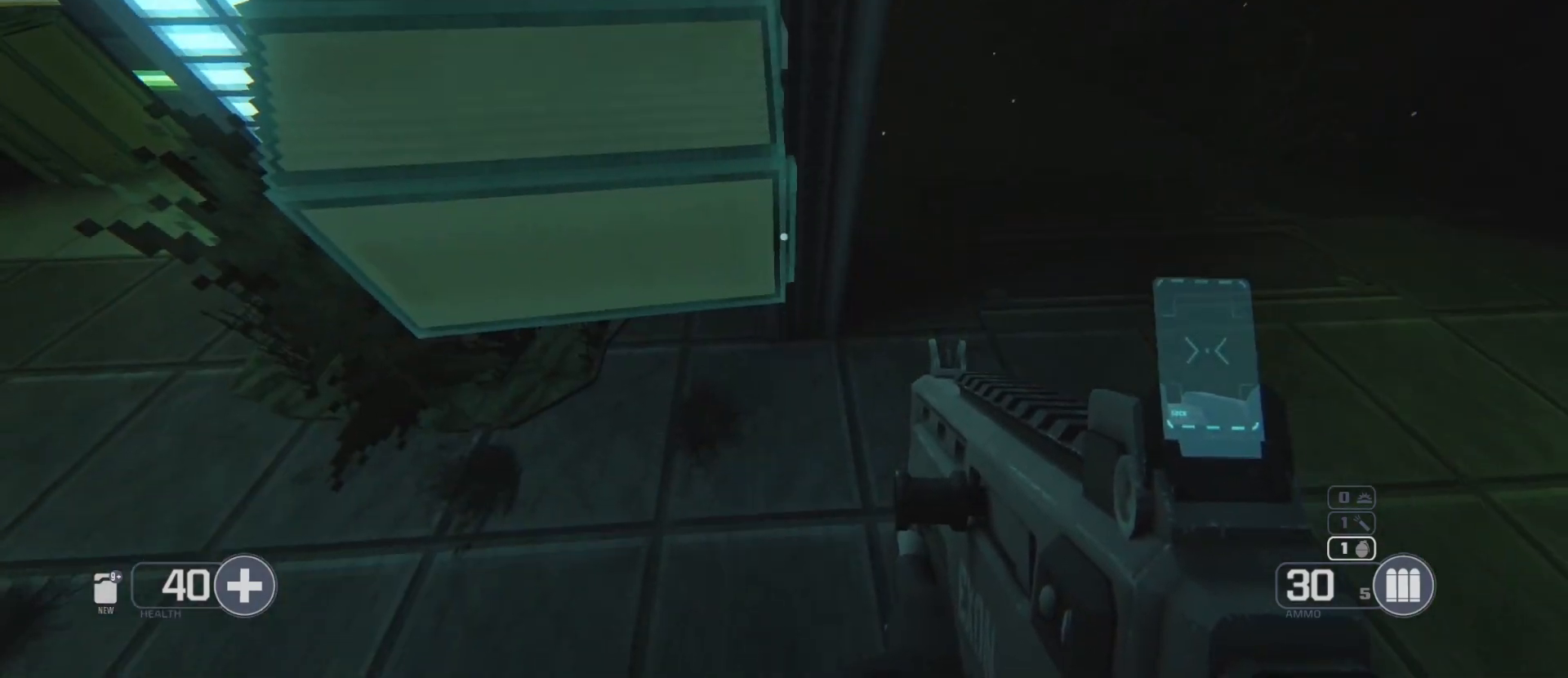
{"keys": [], "mouse": [], "events": []}
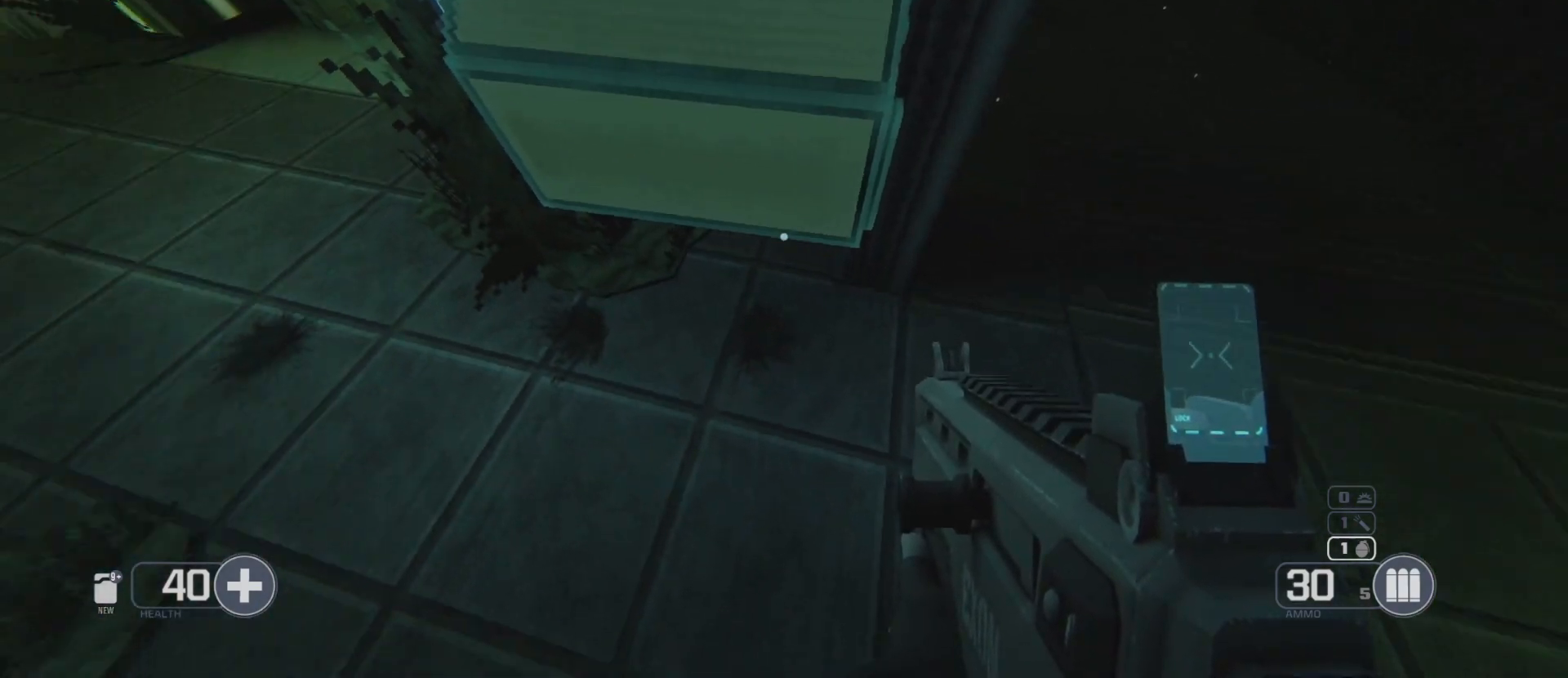
{"keys": [], "mouse": [], "events": []}
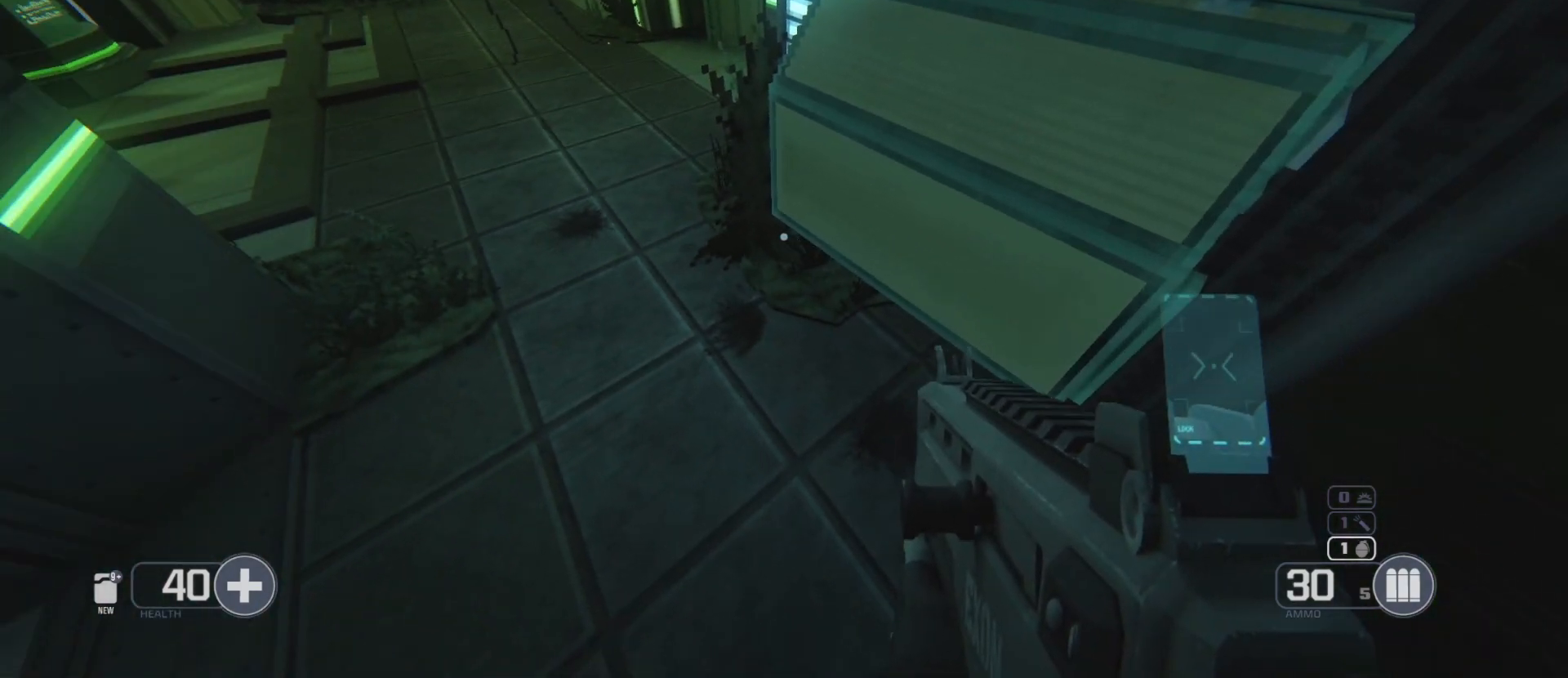
{"keys": [], "mouse": [], "events": []}
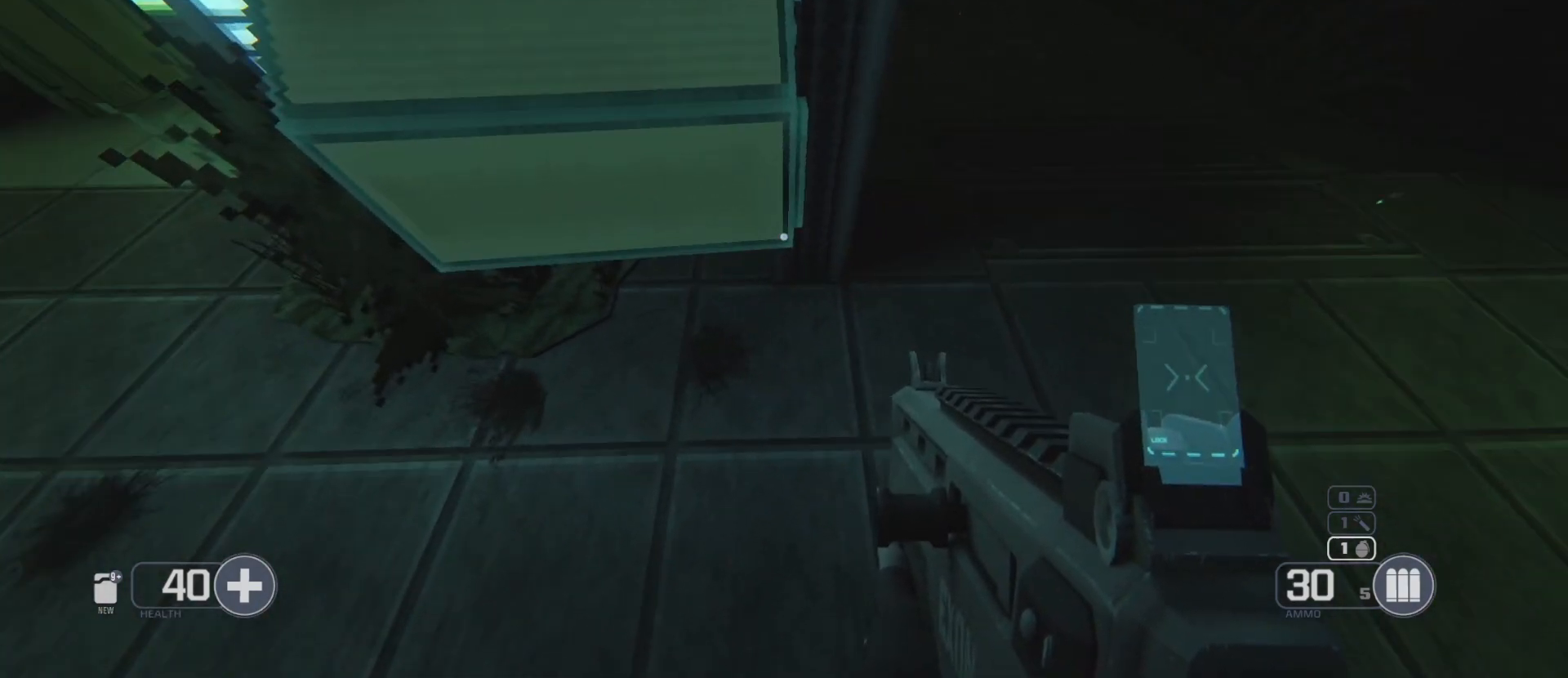
{"keys": ["s"], "mouse": []}
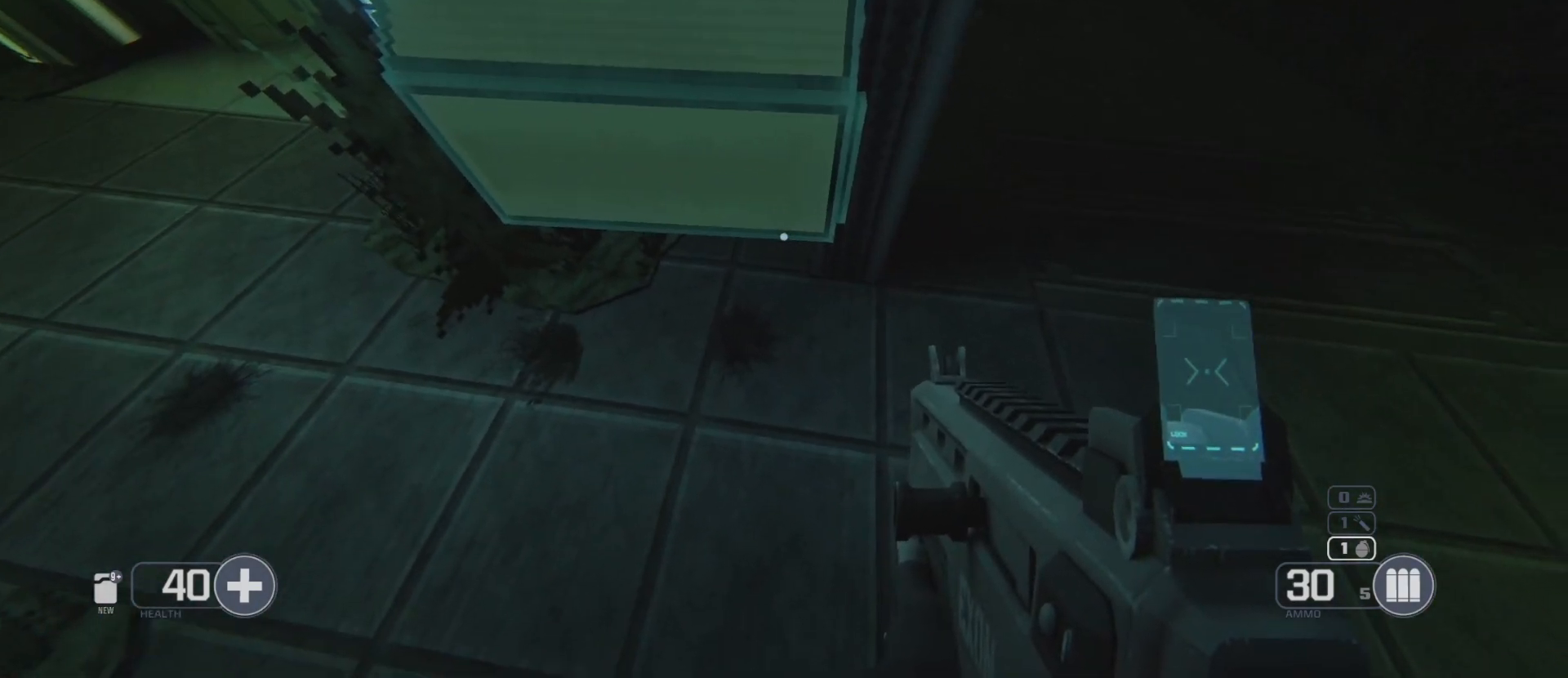
{"keys": [], "mouse": [], "events": [[17, "s", "up"]]}
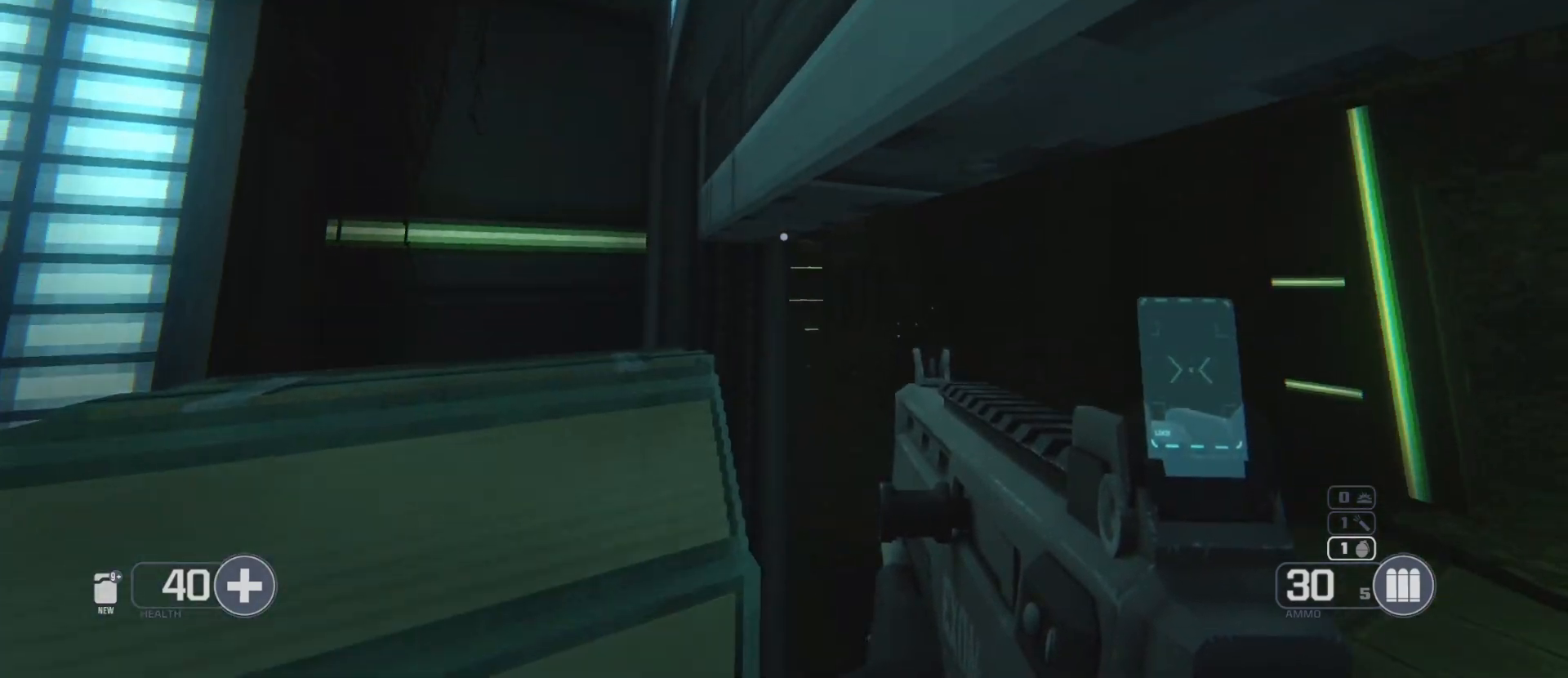
{"keys": [], "mouse": [], "events": []}
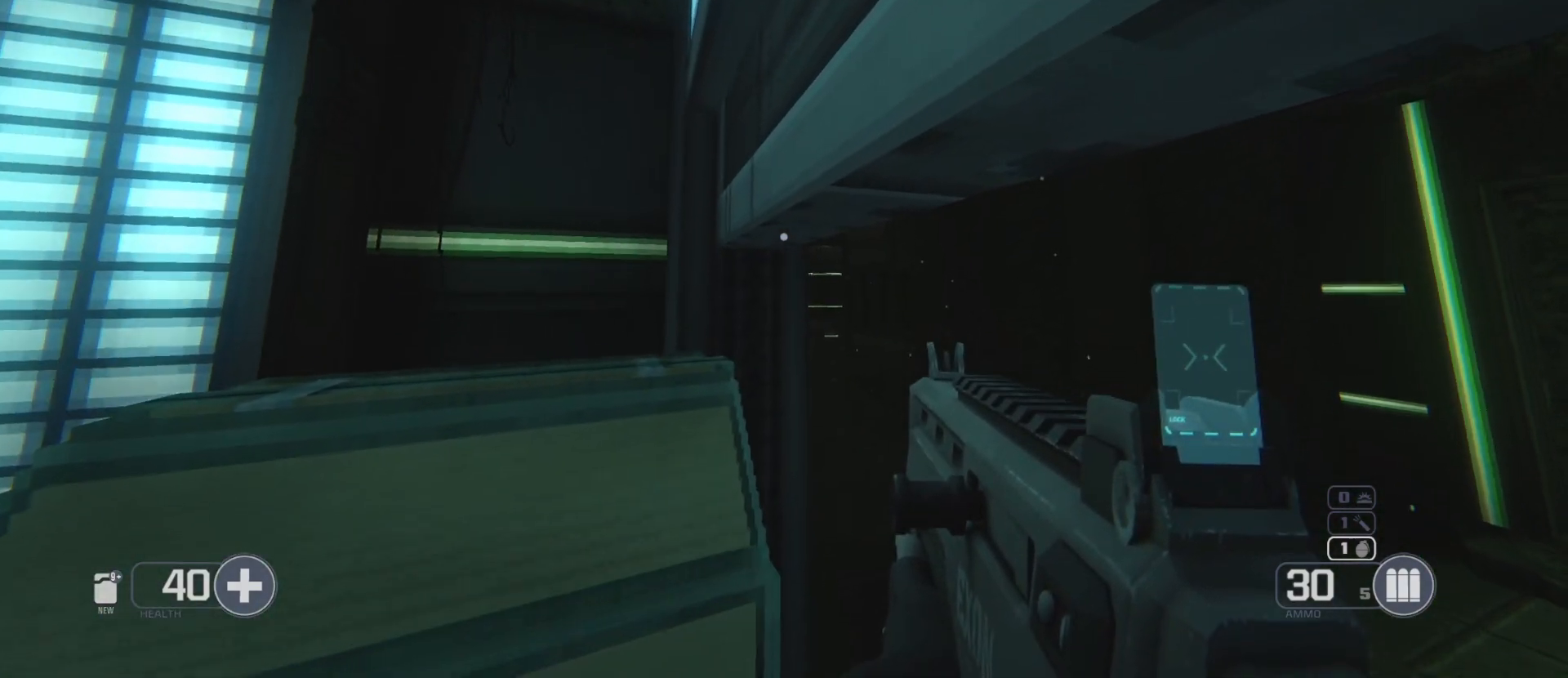
{"keys": [], "mouse": [], "events": []}
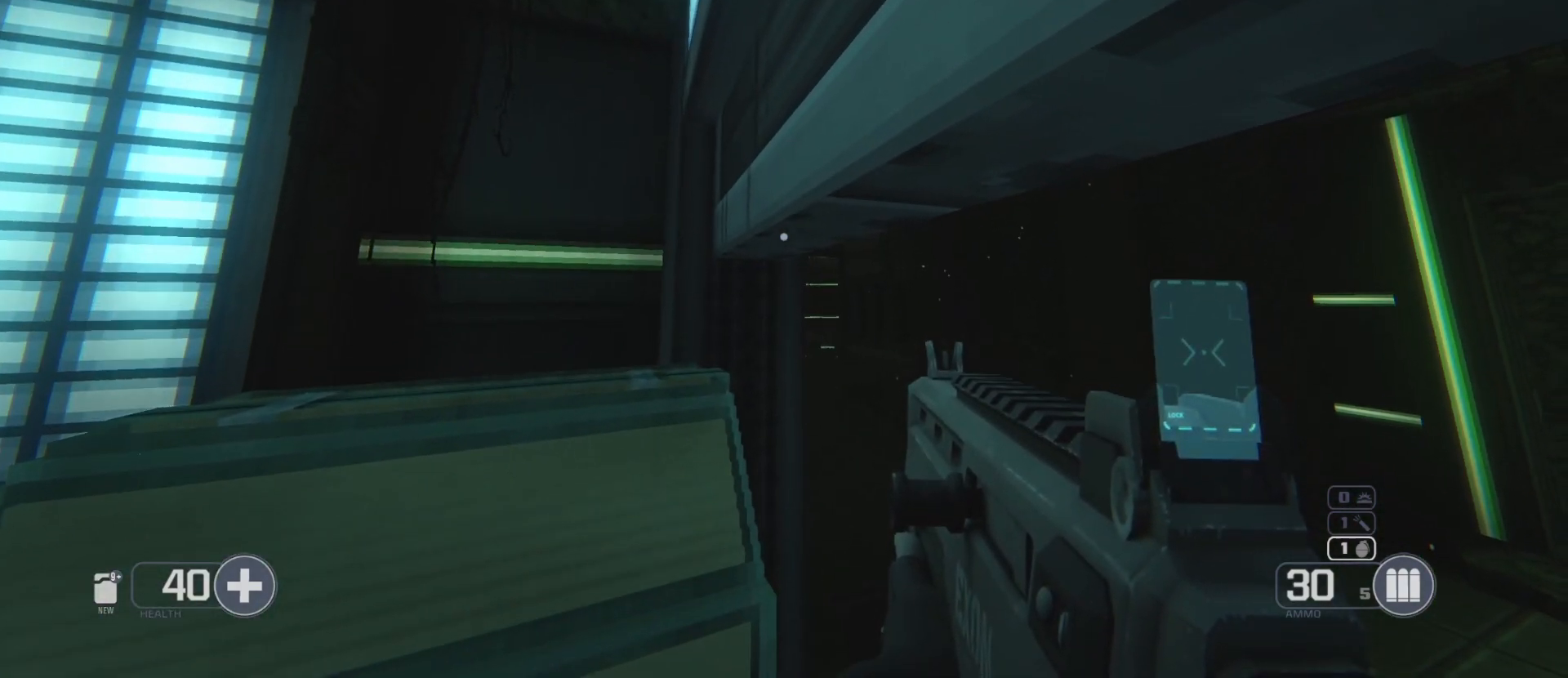
{"keys": [], "mouse": [], "events": []}
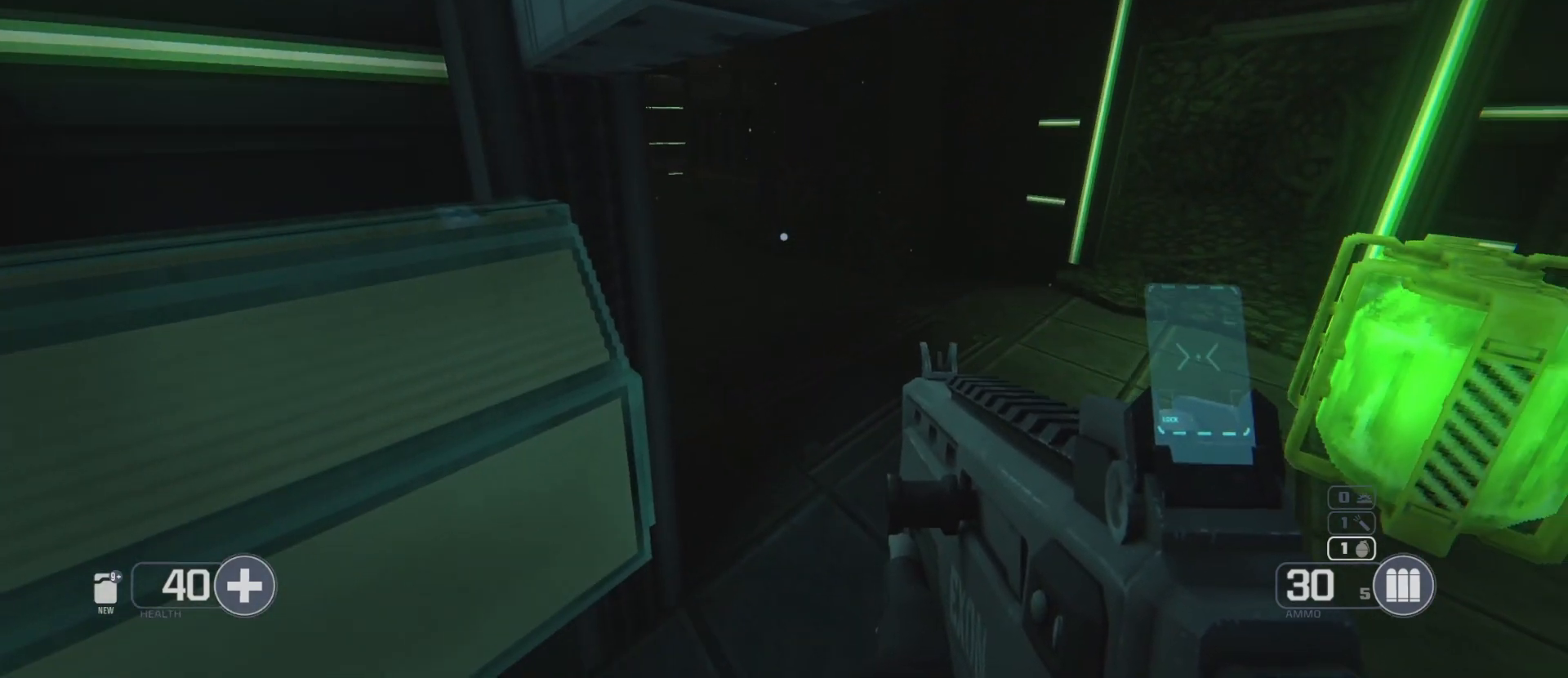
{"keys": [], "mouse": [], "events": [[117, "f", "down"], [233, "f", "up"]]}
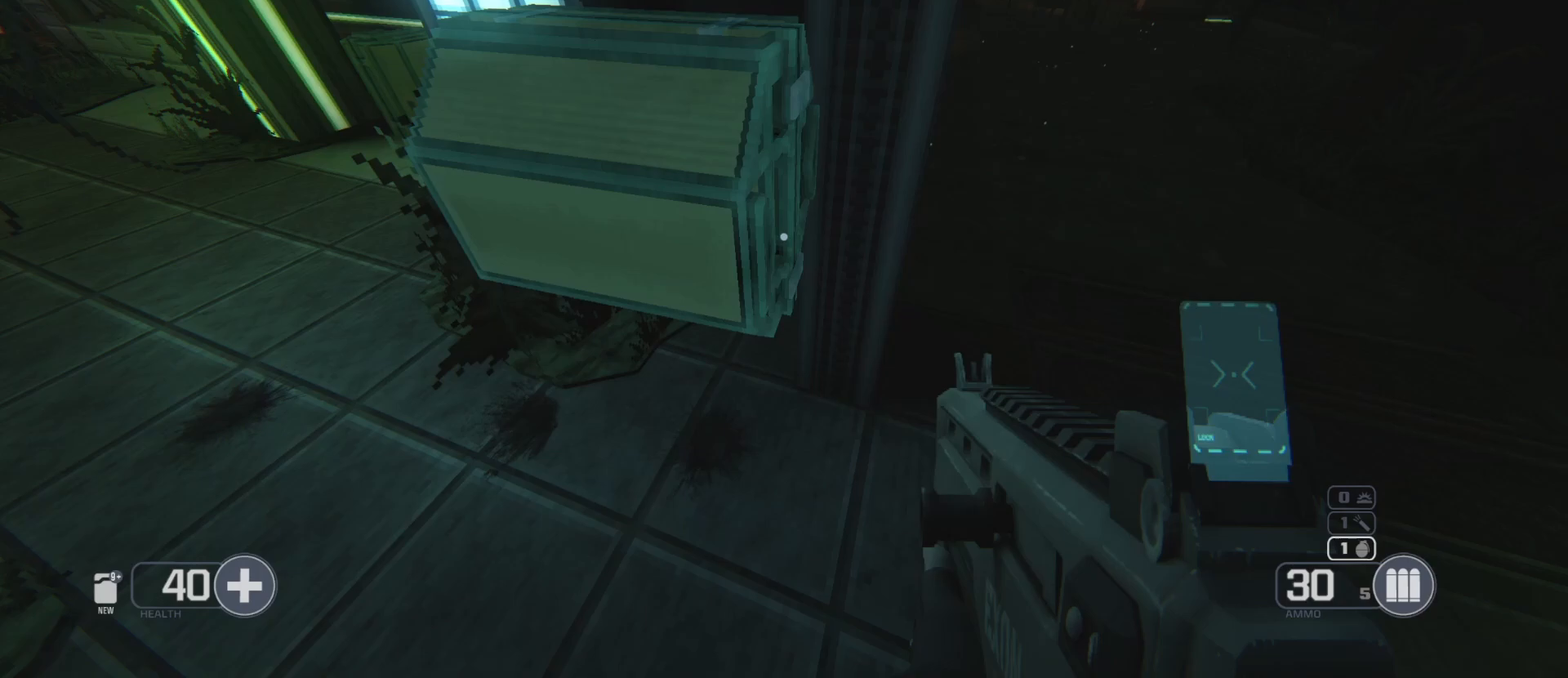
{"keys": ["d", "f"], "mouse": [], "events": [[333, "f", "down"], [383, "d", "down"]]}
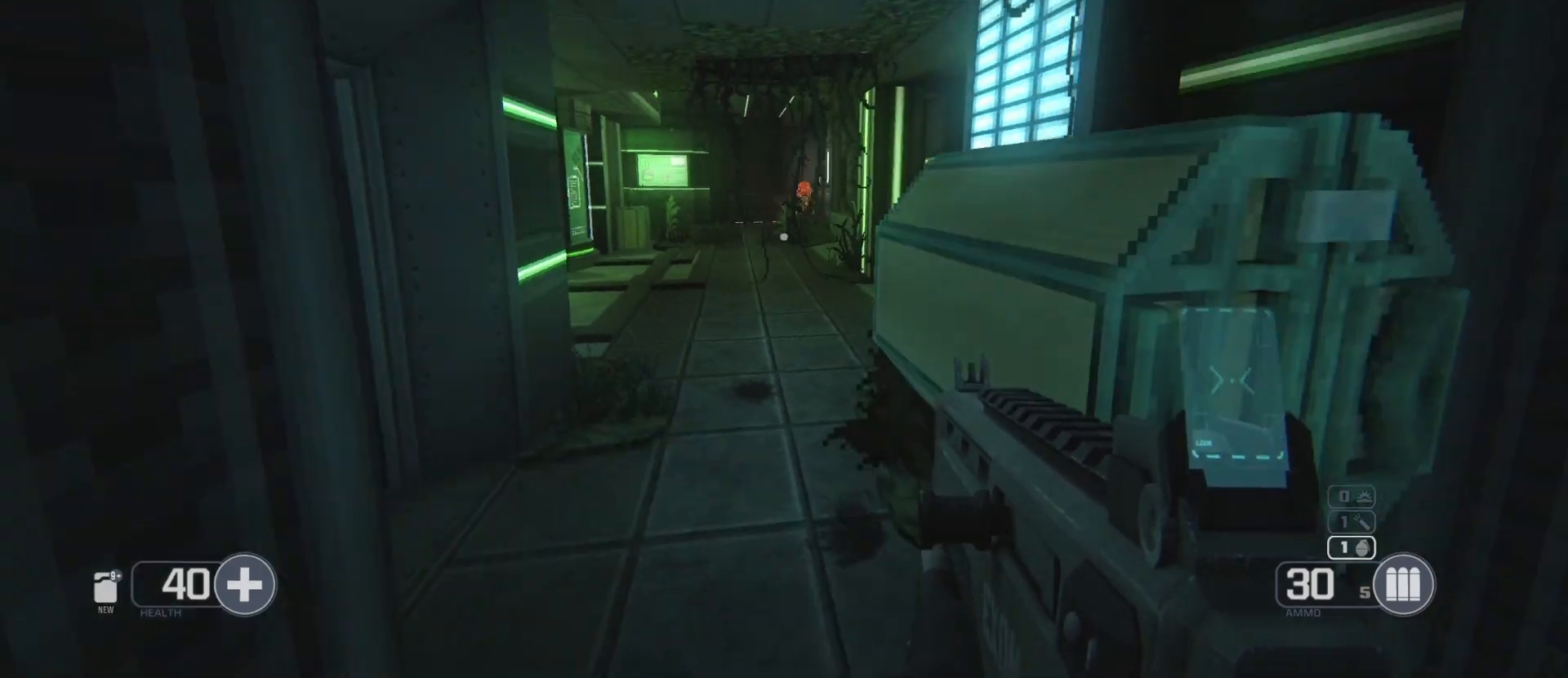
{"keys": [], "mouse": [], "events": [[50, "f", "up"], [350, "d", "up"]]}
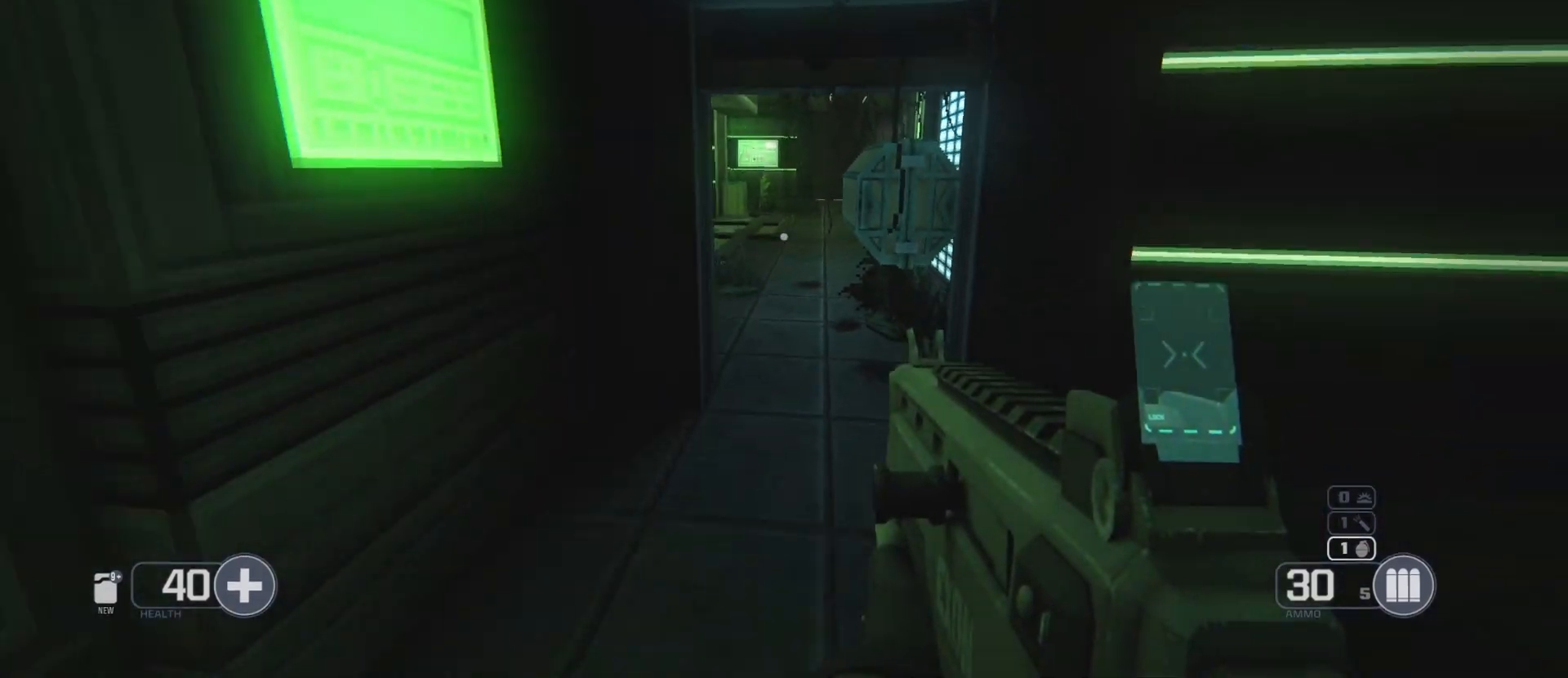
{"keys": [], "mouse": [], "events": []}
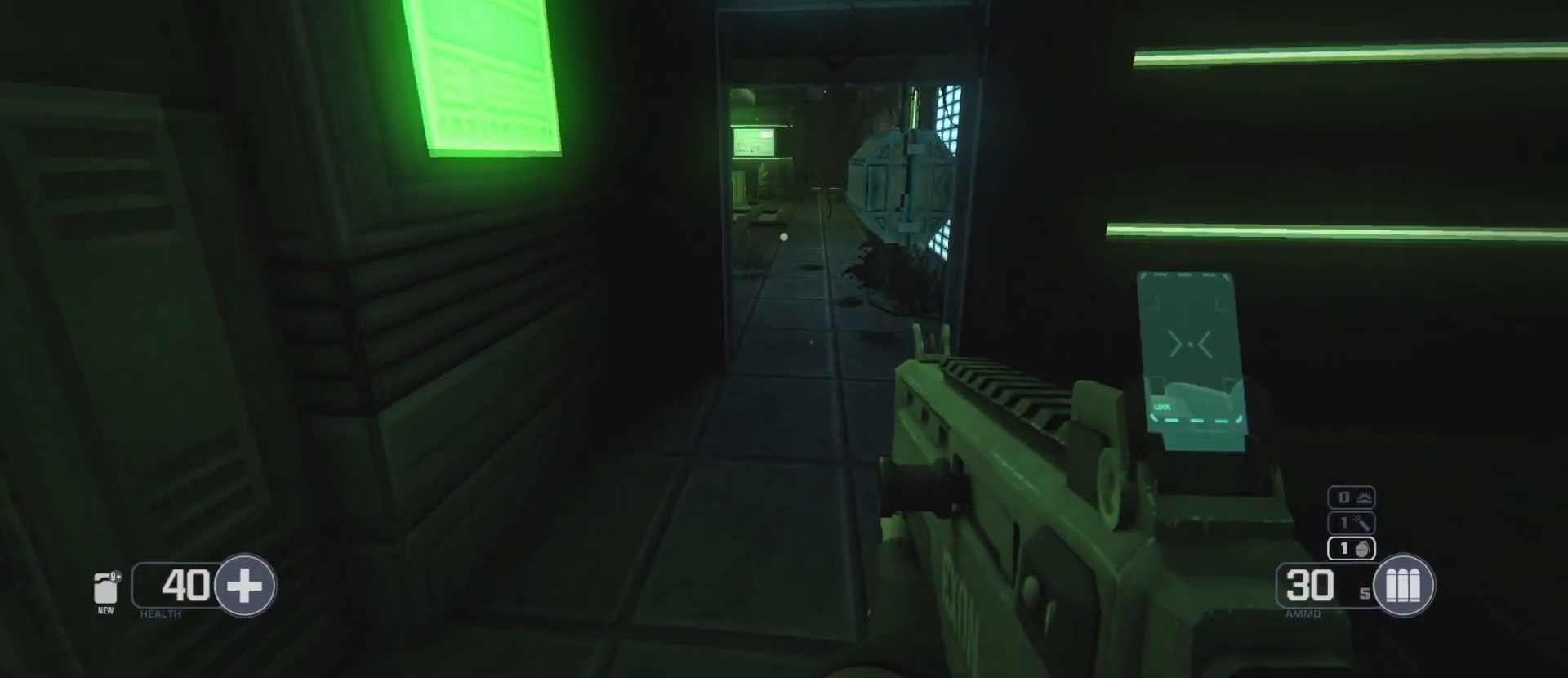
{"keys": [], "mouse": [], "events": []}
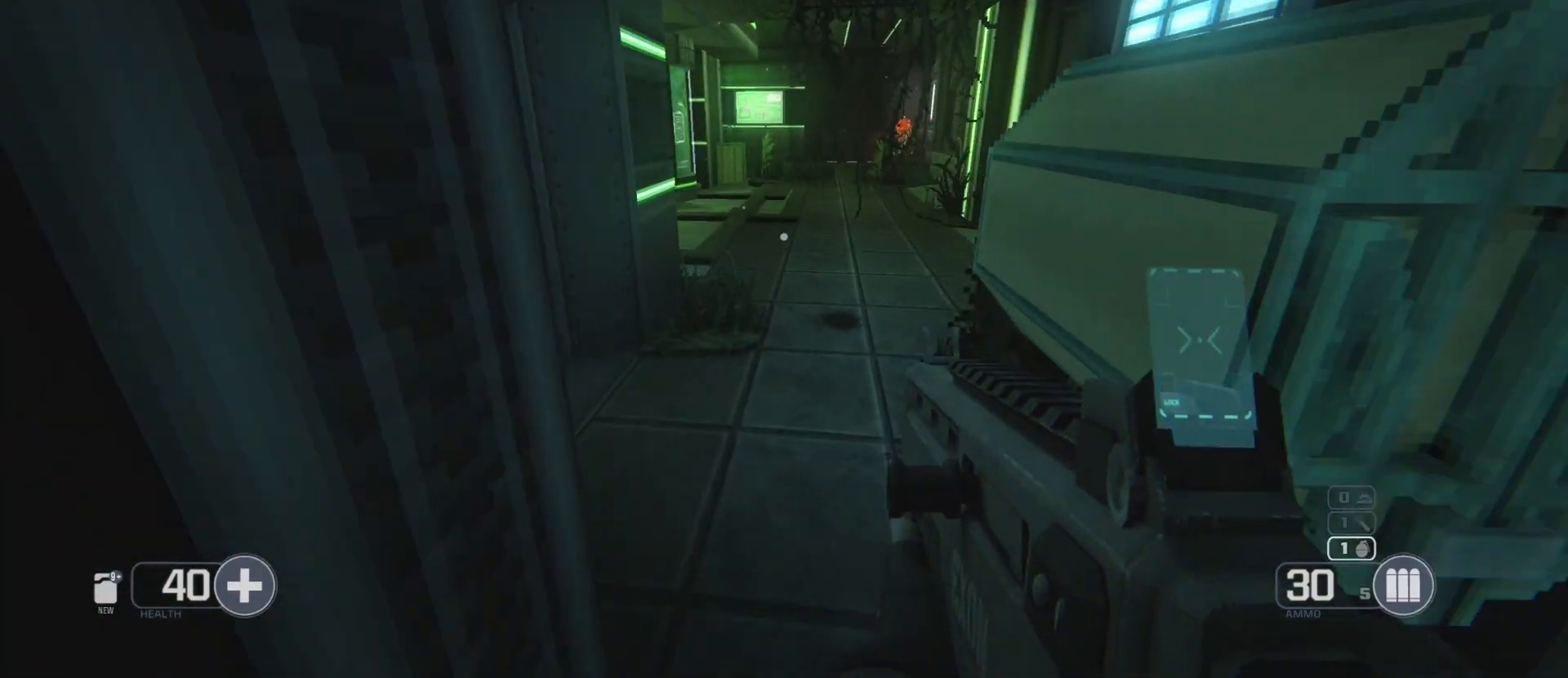
{"keys": ["space"], "mouse": [], "events": [[200, "f", "down"], [267, "f", "up"], [450, "space", "down"]]}
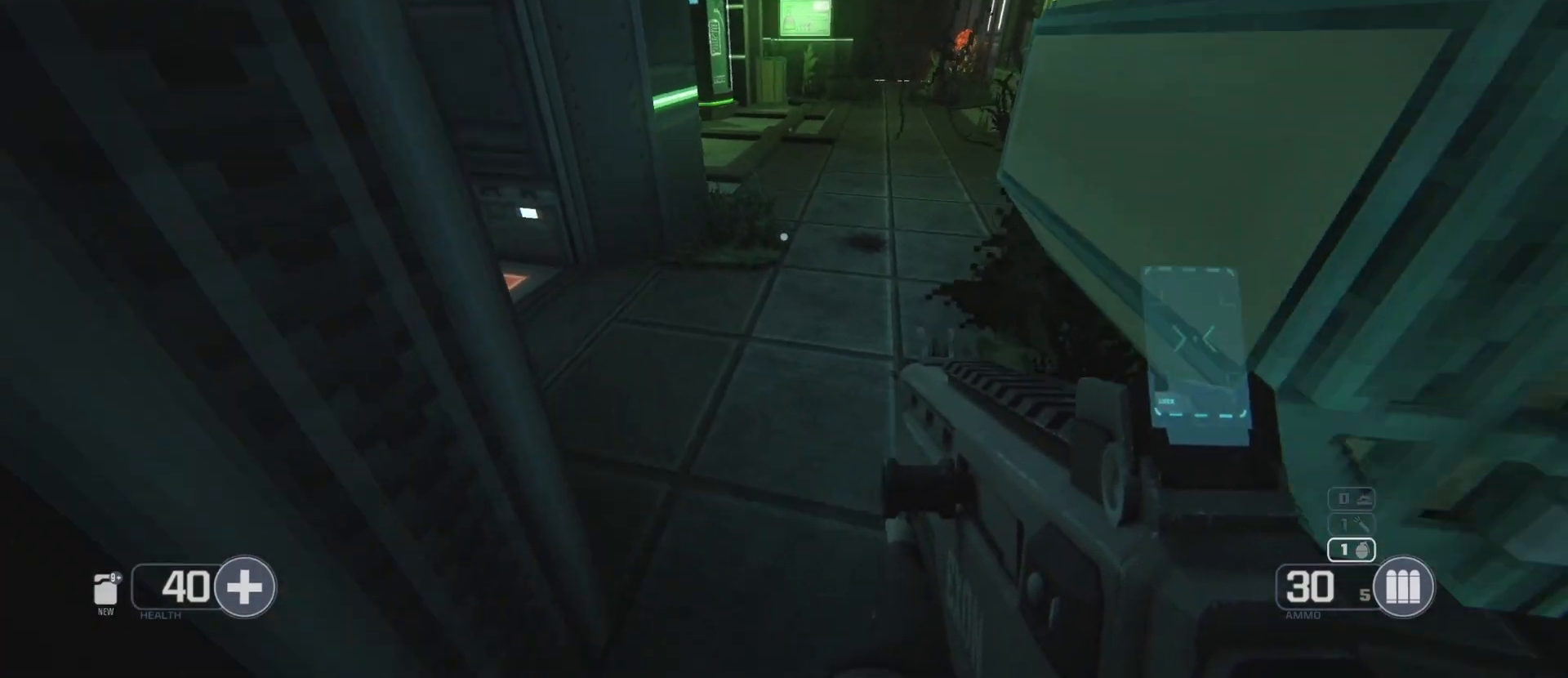
{"keys": ["ctrl"], "mouse": [], "events": [[17, "ctrl", "down"], [83, "space", "up"]]}
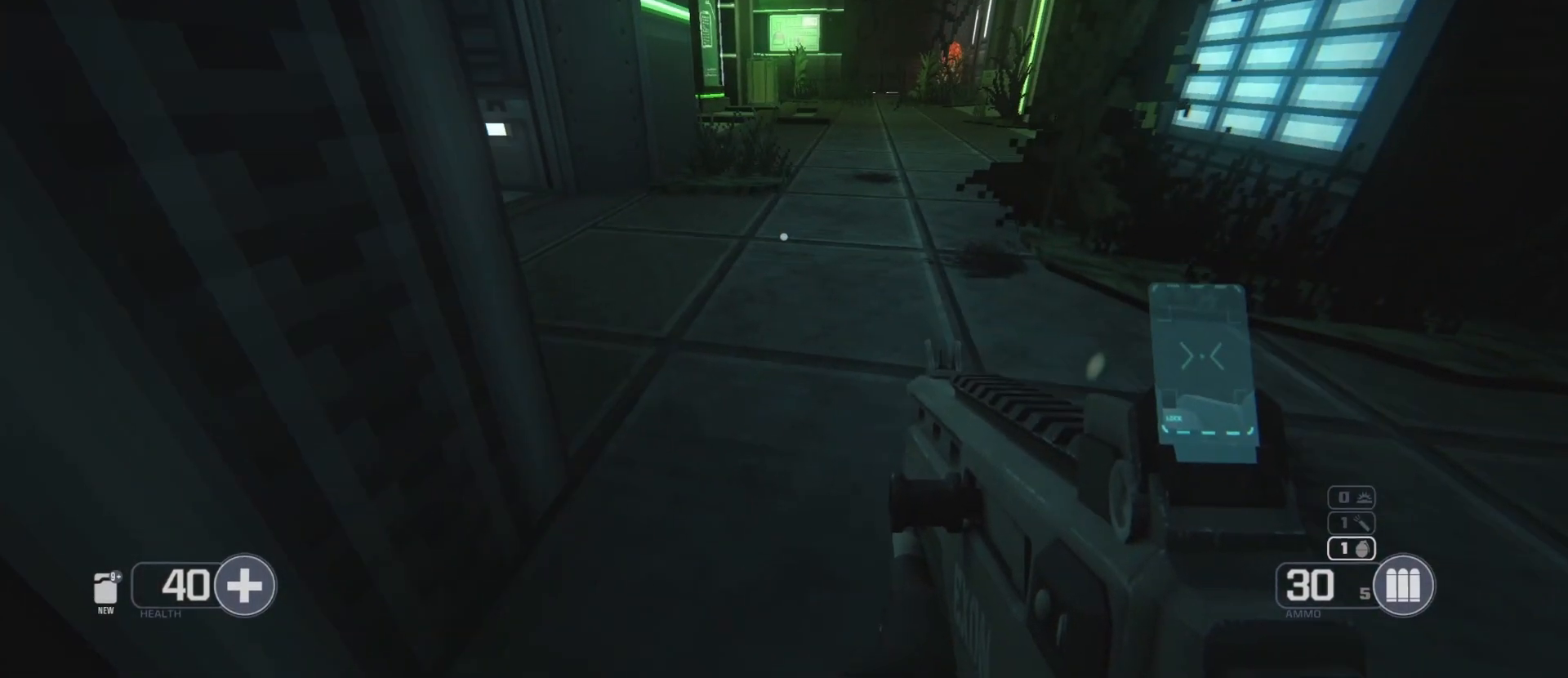
{"keys": ["ctrl", "space"], "mouse": [], "events": [[67, "ctrl", "up"], [383, "space", "down"], [433, "ctrl", "down"]]}
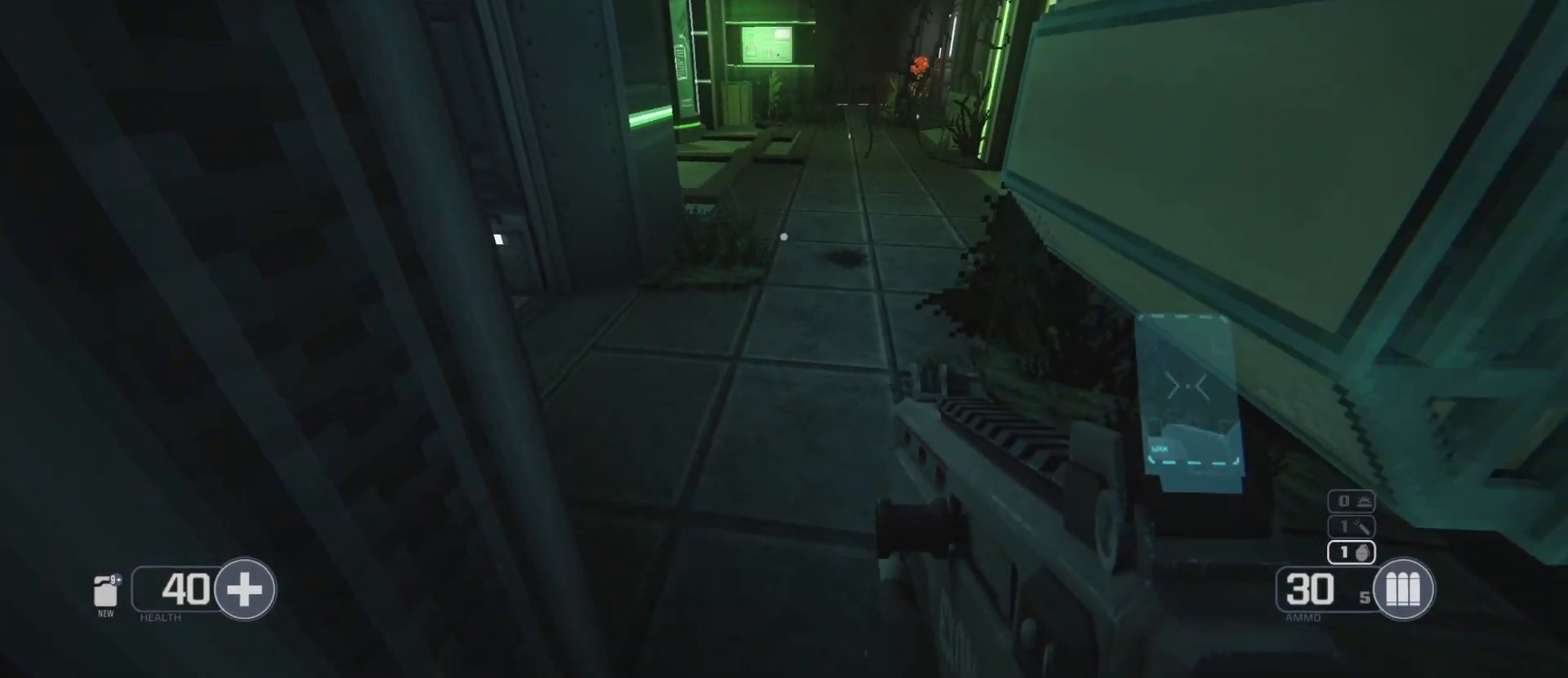
{"keys": [], "mouse": [], "events": [[117, "space", "up"], [433, "ctrl", "up"]]}
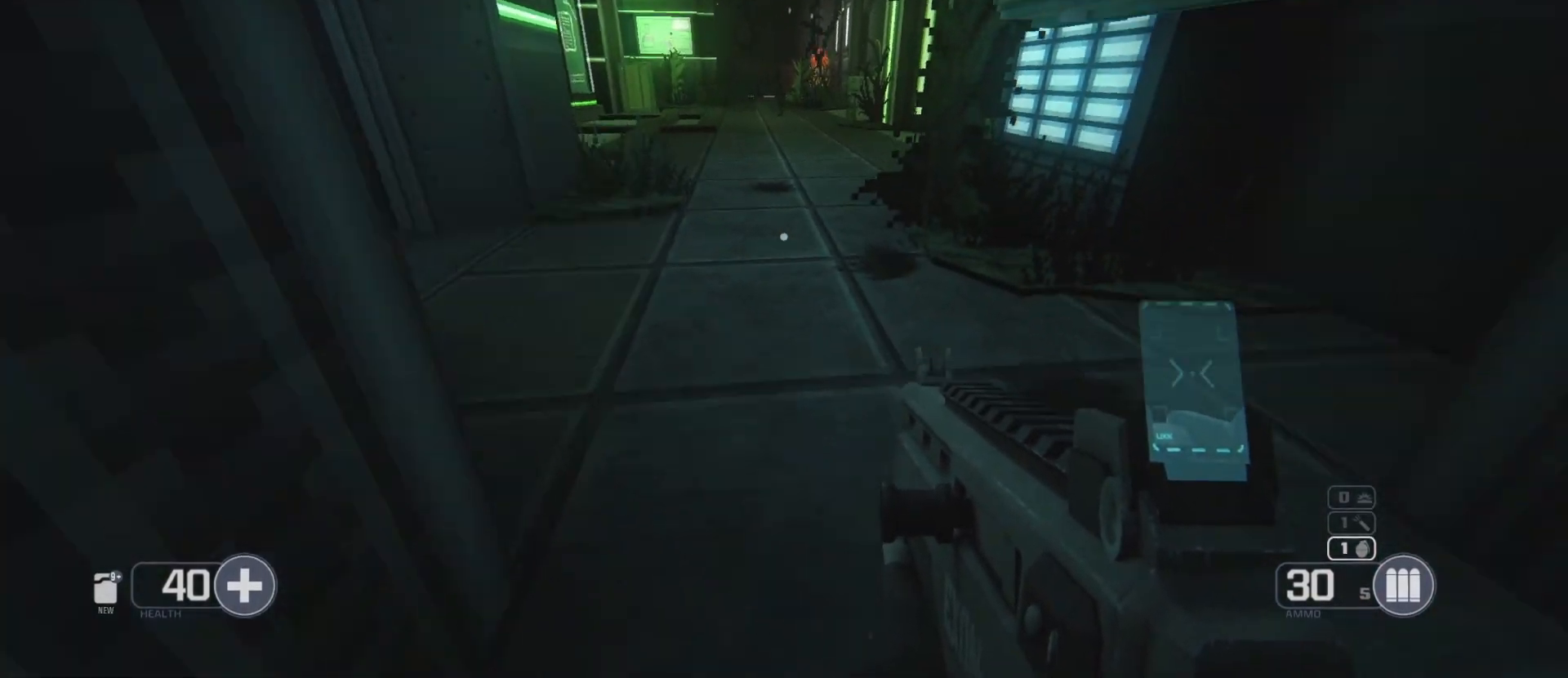
{"keys": [], "mouse": [], "events": []}
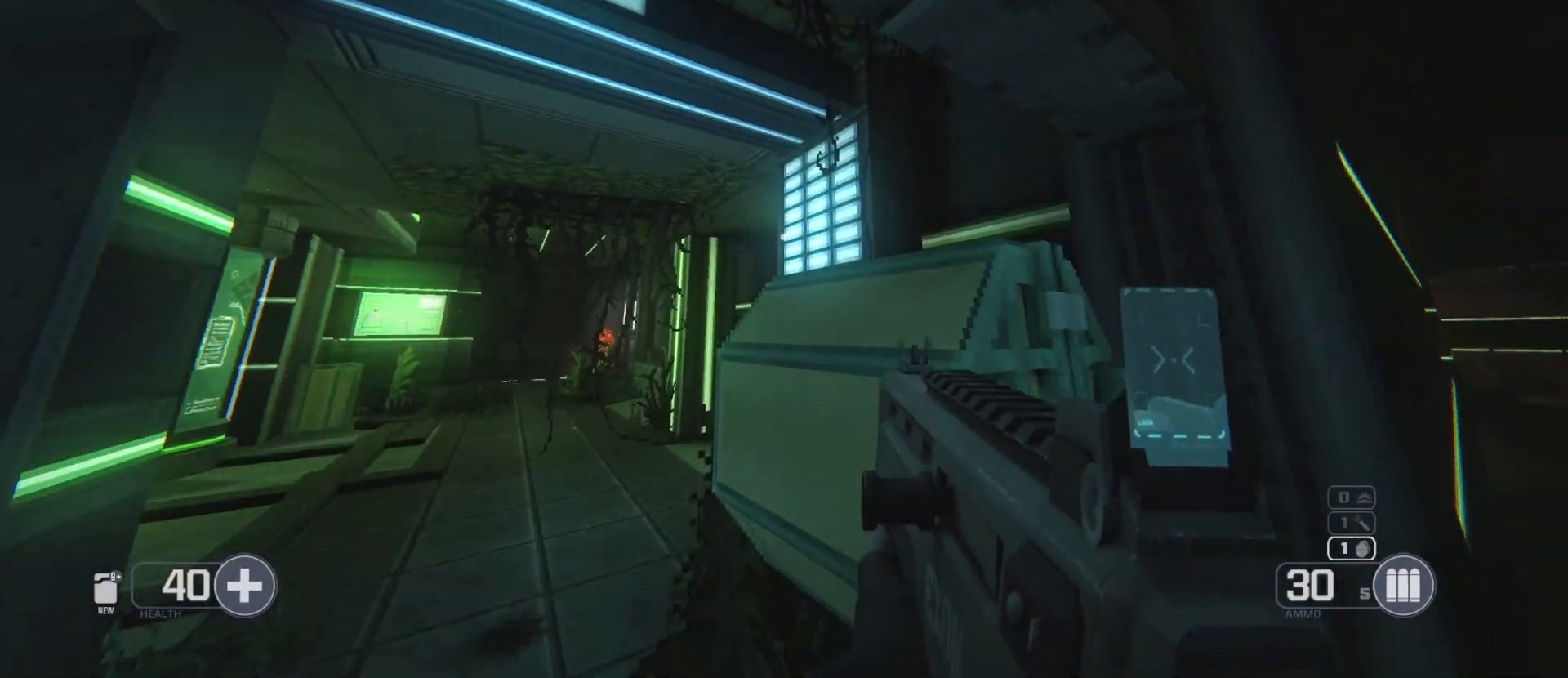
{"keys": [], "mouse": [], "events": []}
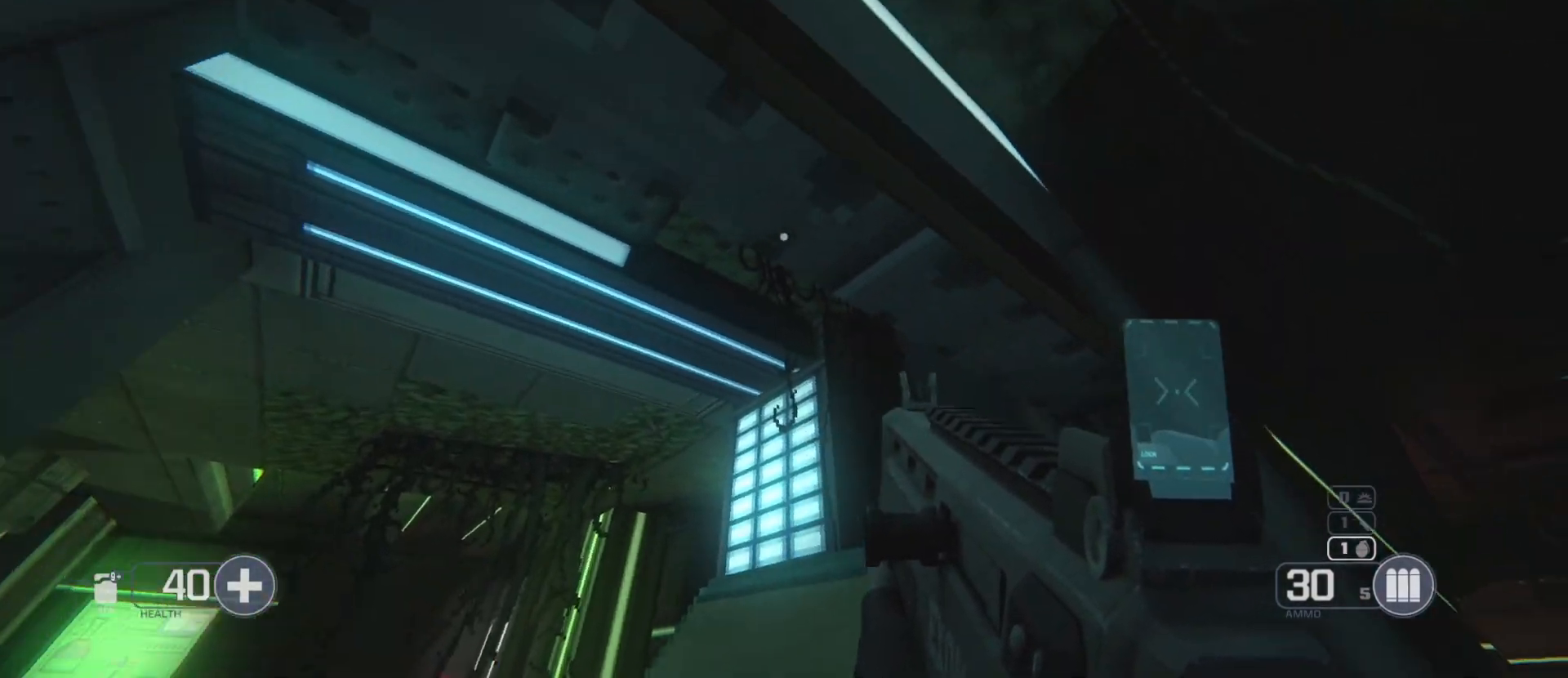
{"keys": [], "mouse": [], "events": []}